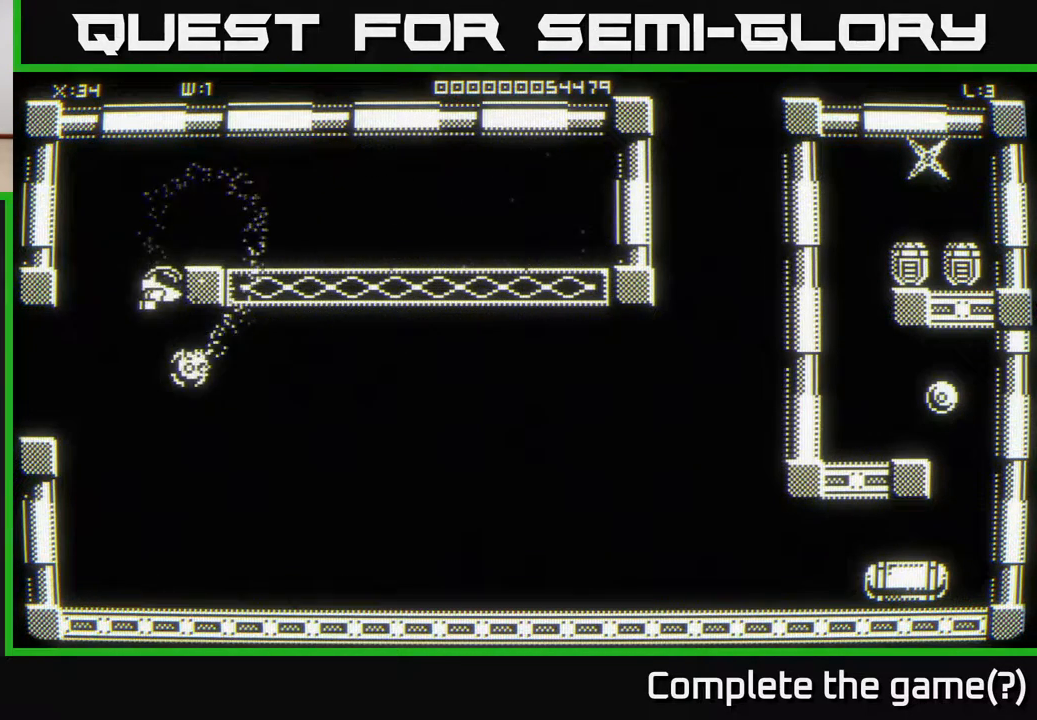
Gameplay with a controller (Xbox layout); each line is a JSON object with the inputs held at the frame after it. "events" lists button and stick changes between this image and that frame as [ms after this image, input, new state], when the widget could be followed in between.
{"buttons": [], "left_stick": "down-right", "right_stick": "center", "events": []}
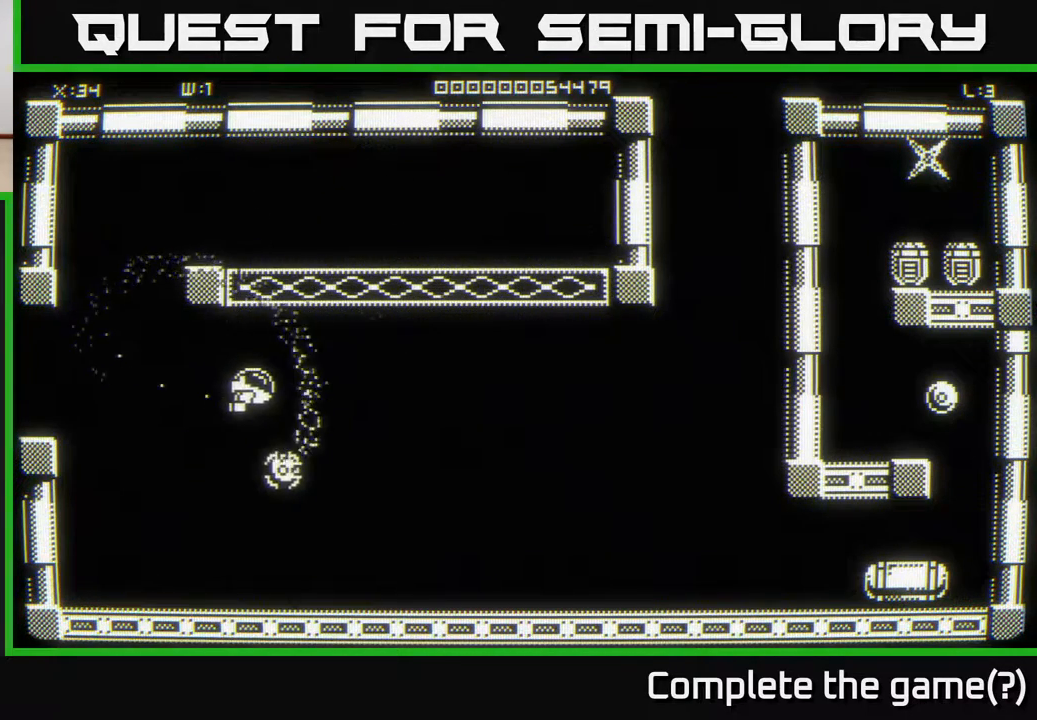
{"buttons": [], "left_stick": "down-right", "right_stick": "center", "events": []}
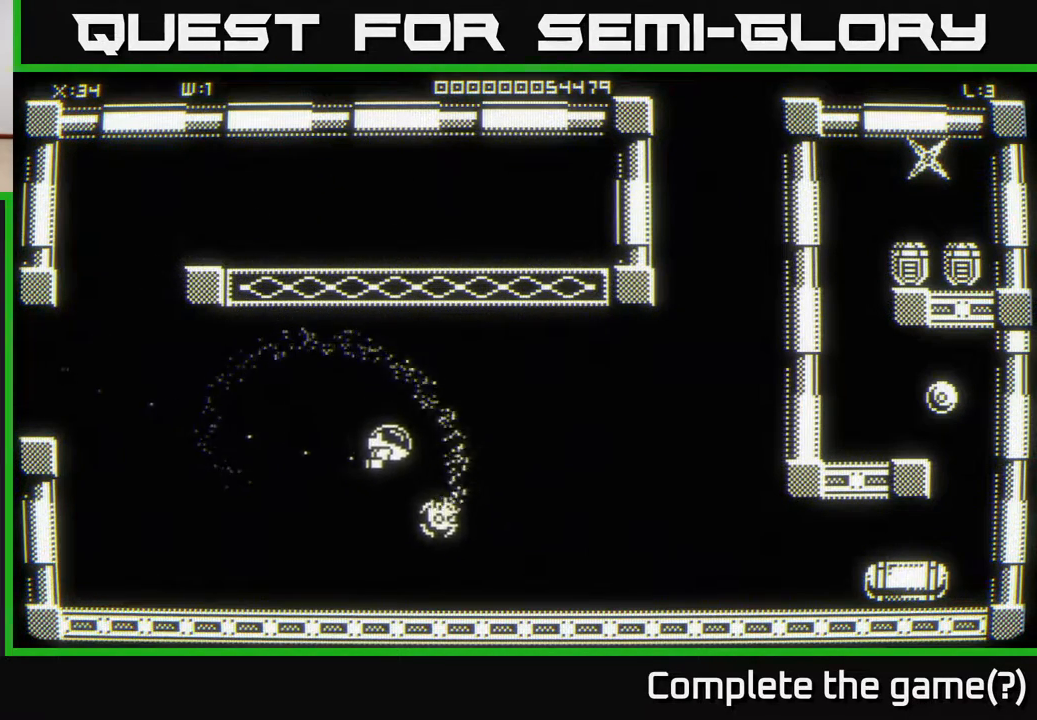
{"buttons": [], "left_stick": "down-right", "right_stick": "center", "events": []}
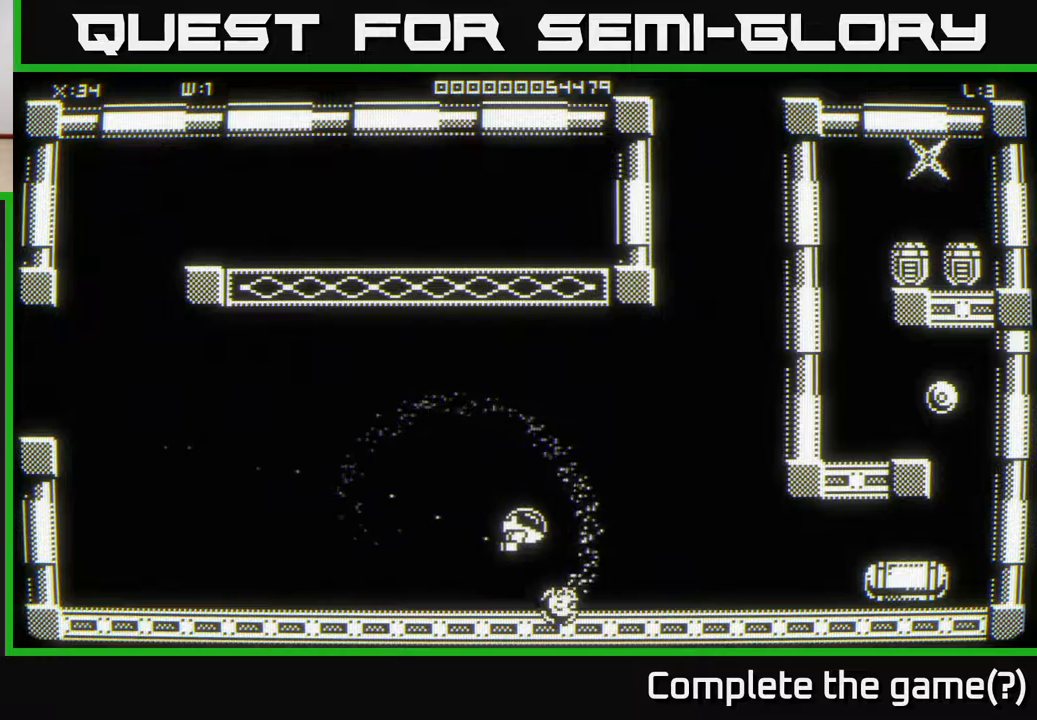
{"buttons": [], "left_stick": "right", "right_stick": "center", "events": [[300, "left_stick", "right"]]}
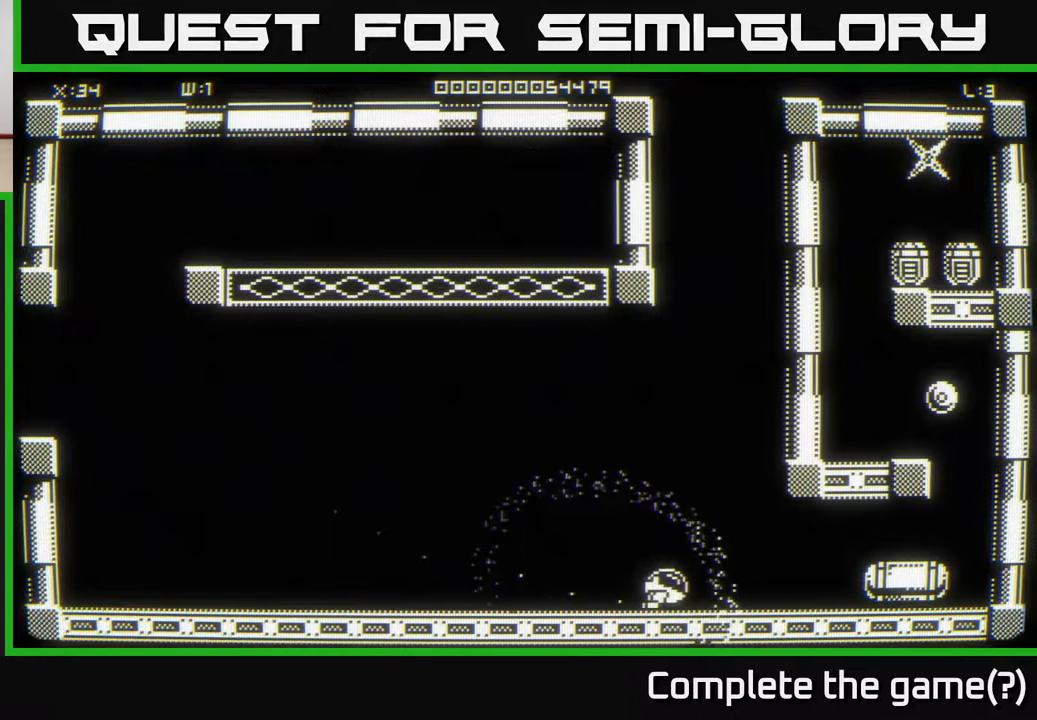
{"buttons": [], "left_stick": "right", "right_stick": "center", "events": []}
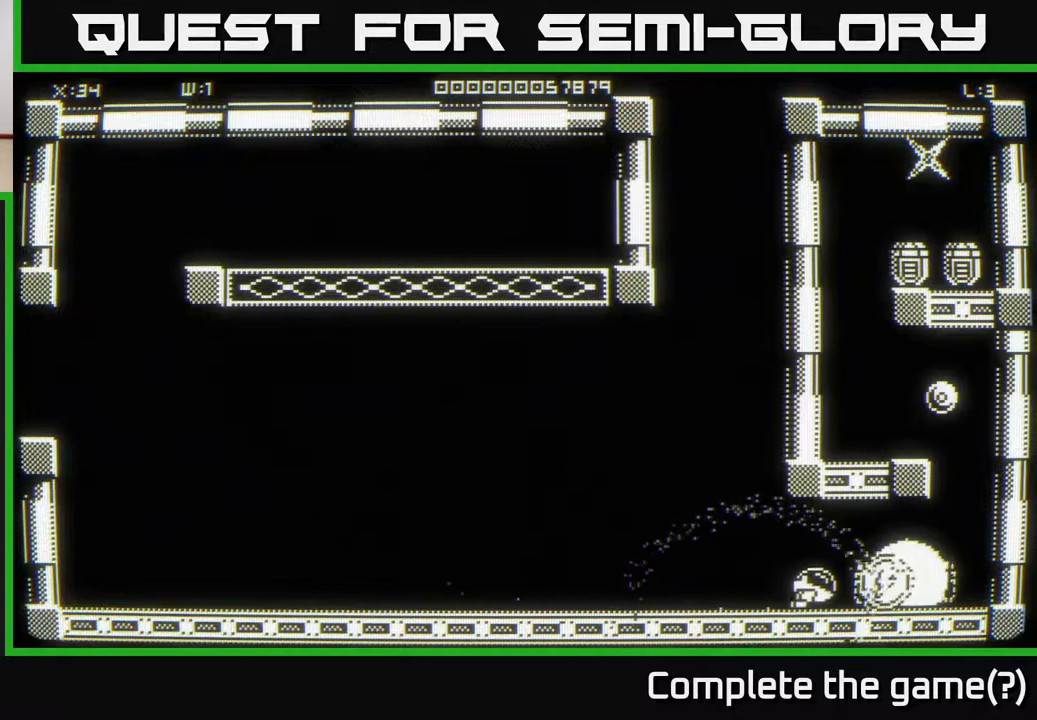
{"buttons": [], "left_stick": "right", "right_stick": "center", "events": []}
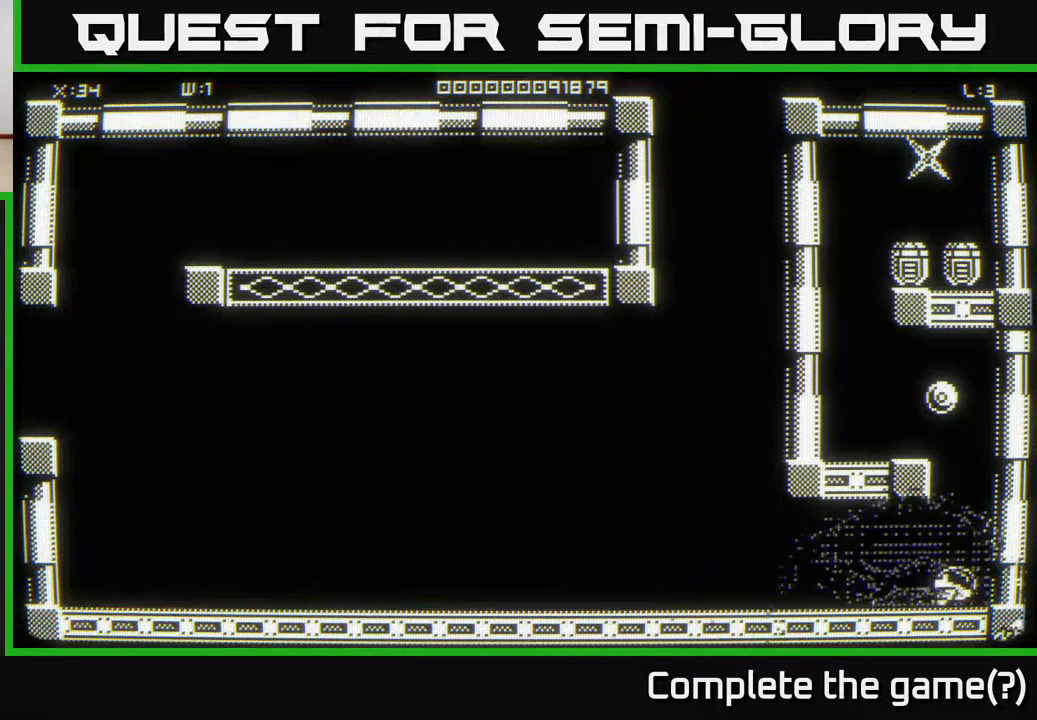
{"buttons": [], "left_stick": "center", "right_stick": "center", "events": [[117, "left_stick", "center"]]}
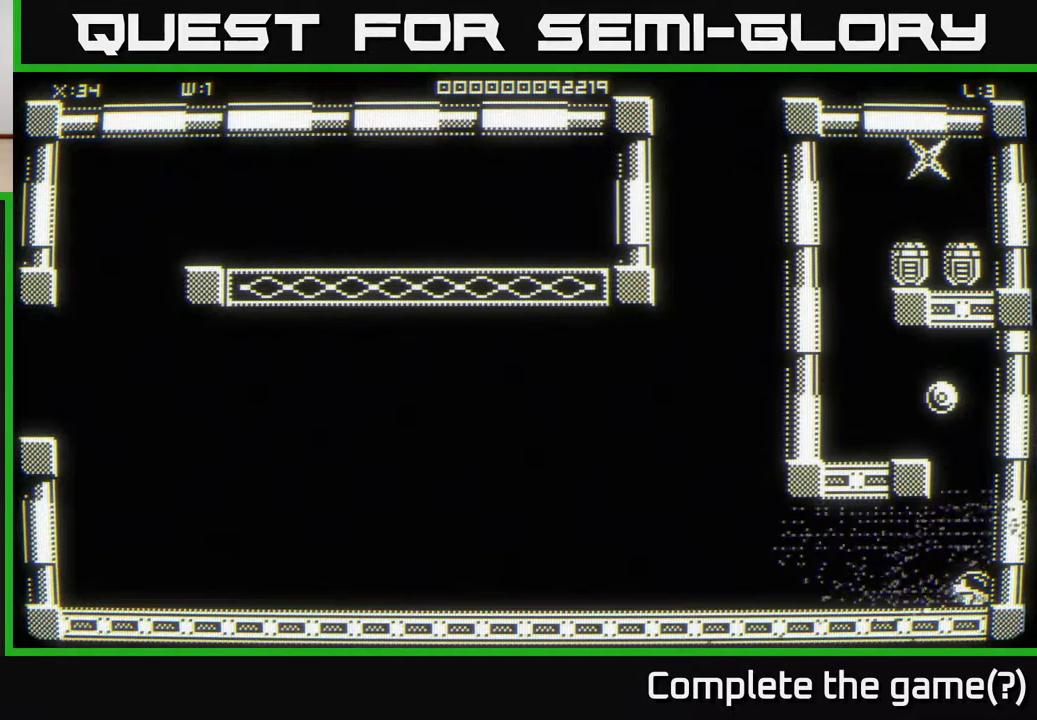
{"buttons": [], "left_stick": "center", "right_stick": "center", "events": []}
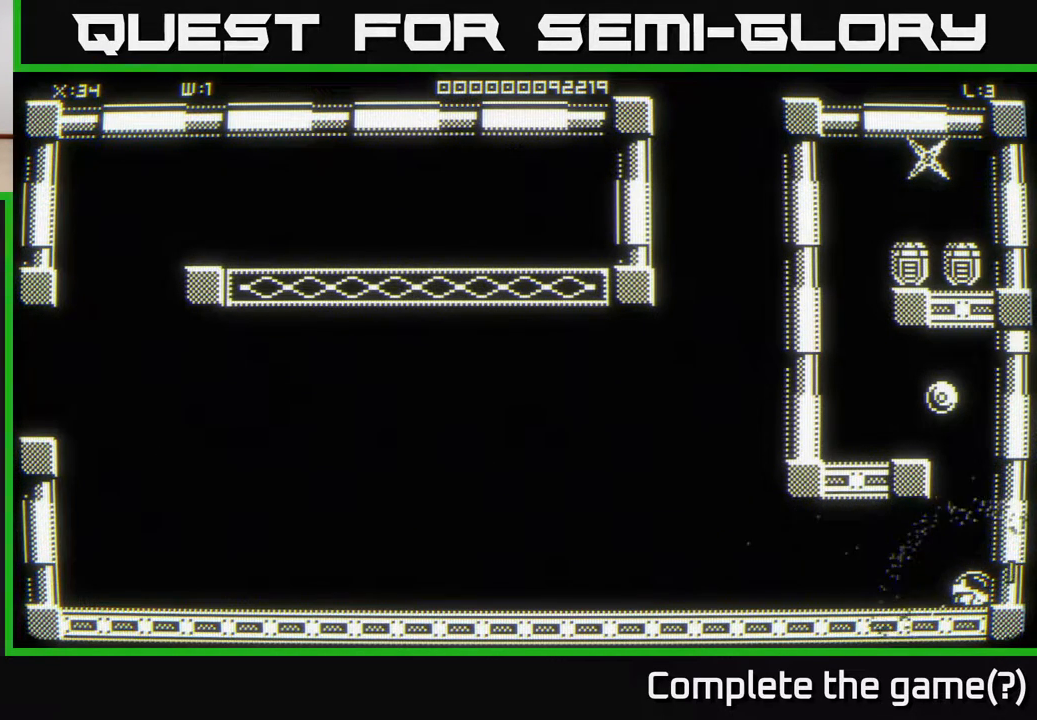
{"buttons": [], "left_stick": "center", "right_stick": "center", "events": [[217, "left_stick", "up"], [300, "left_stick", "center"]]}
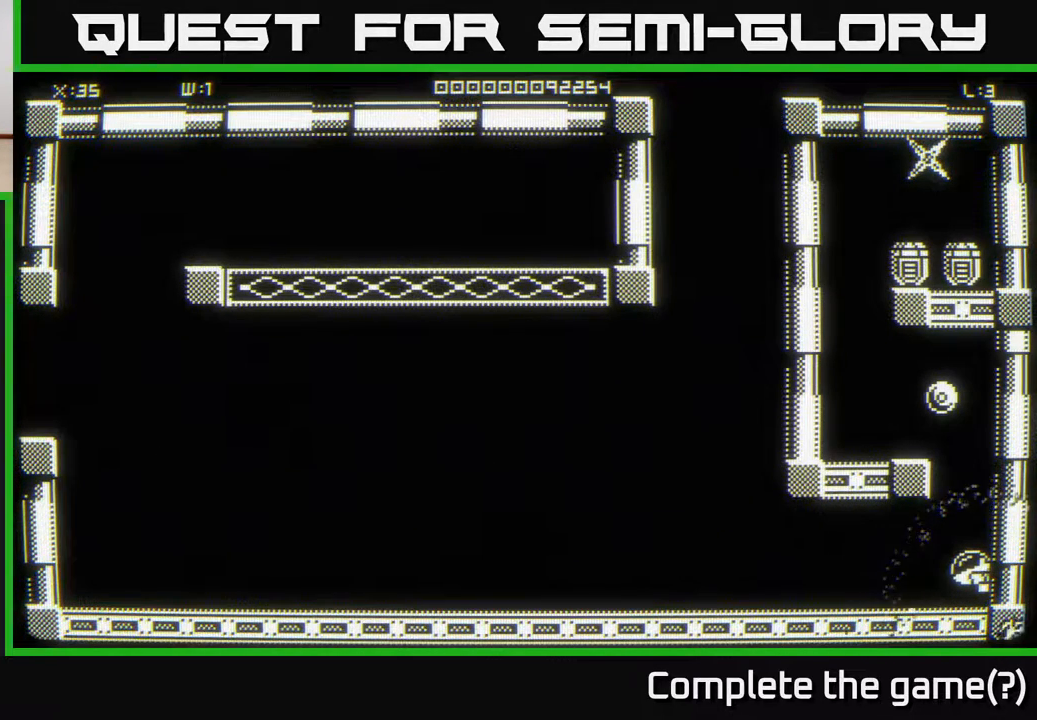
{"buttons": [], "left_stick": "center", "right_stick": "center", "events": []}
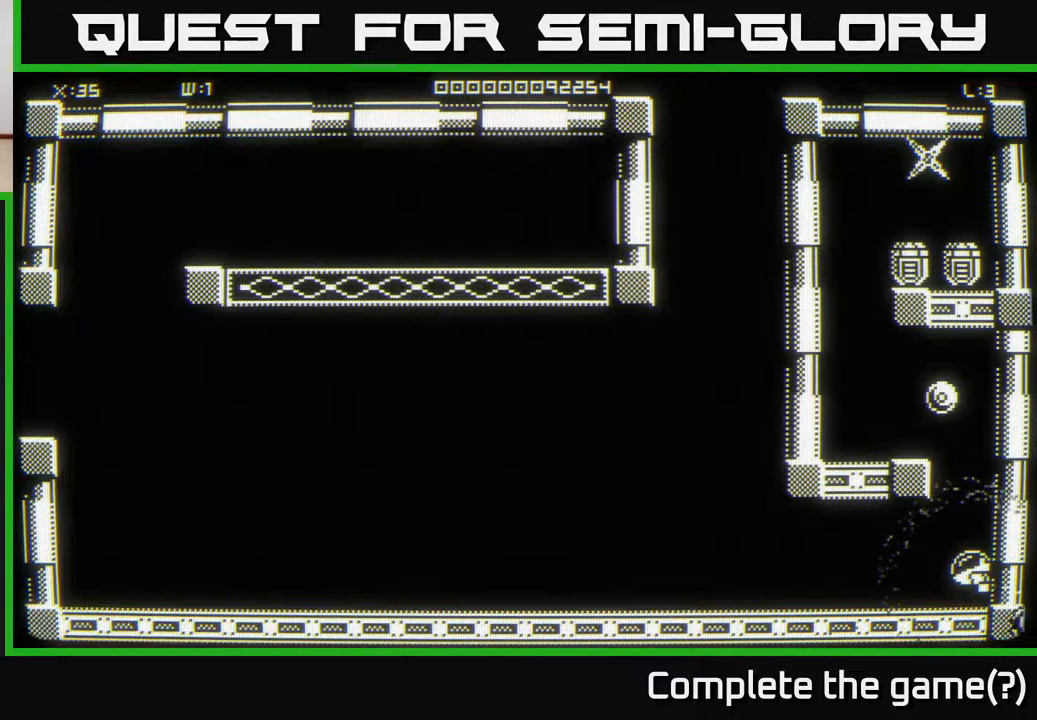
{"buttons": [], "left_stick": "center", "right_stick": "center", "events": []}
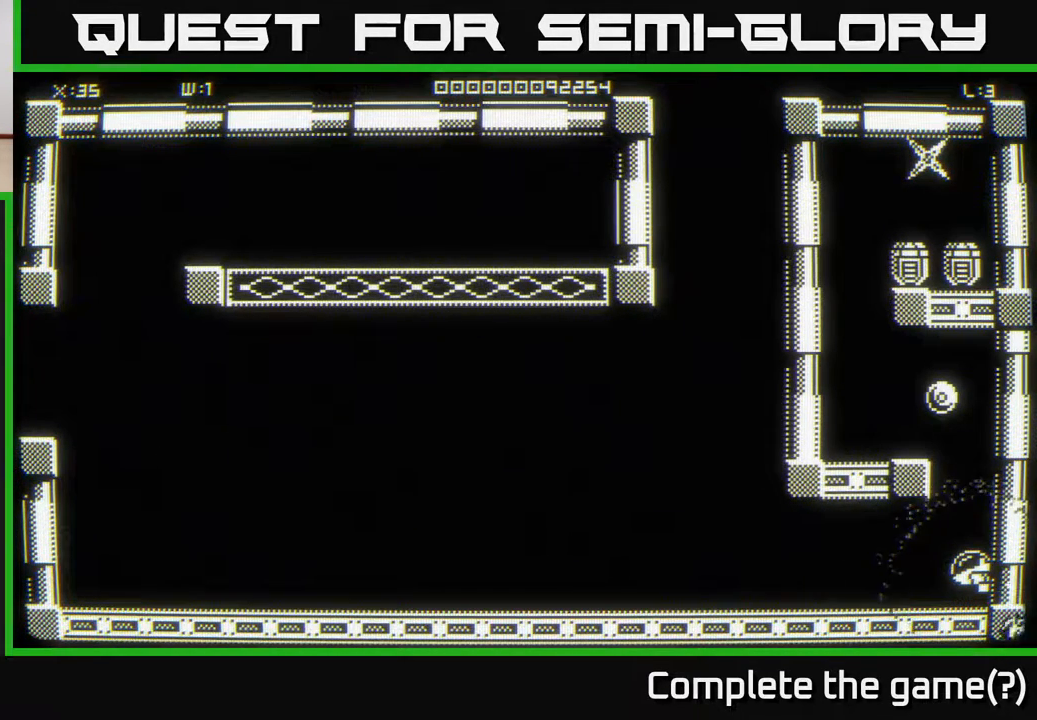
{"buttons": [], "left_stick": "up", "right_stick": "center", "events": [[417, "left_stick", "up"]]}
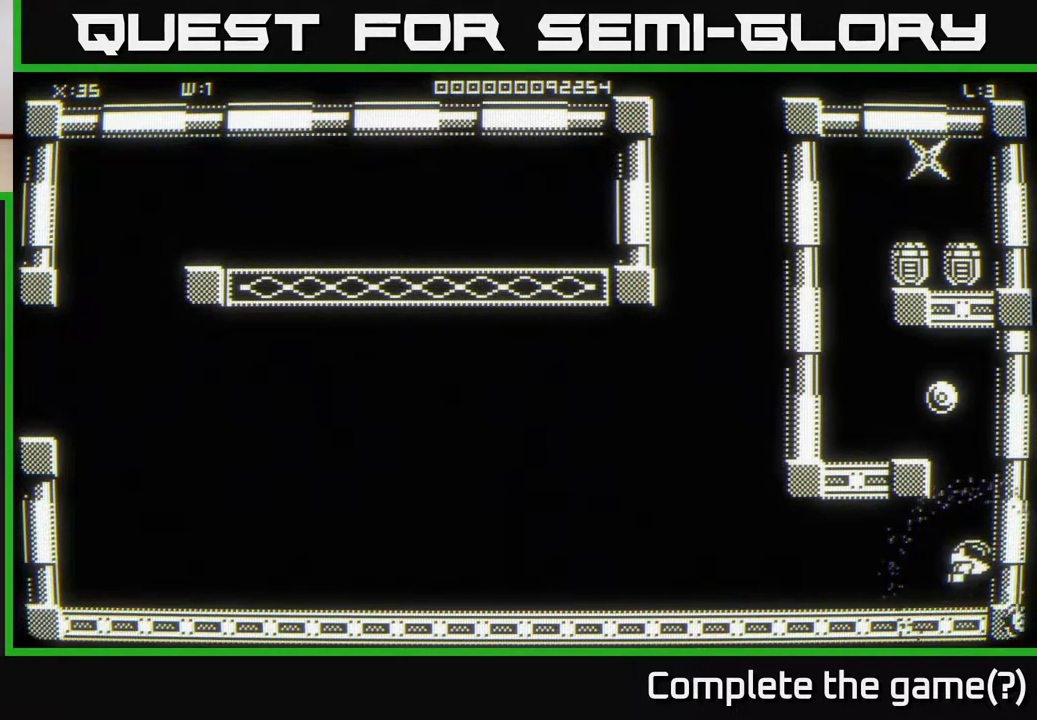
{"buttons": [], "left_stick": "up", "right_stick": "center", "events": [[250, "left_stick", "center"], [383, "left_stick", "up"]]}
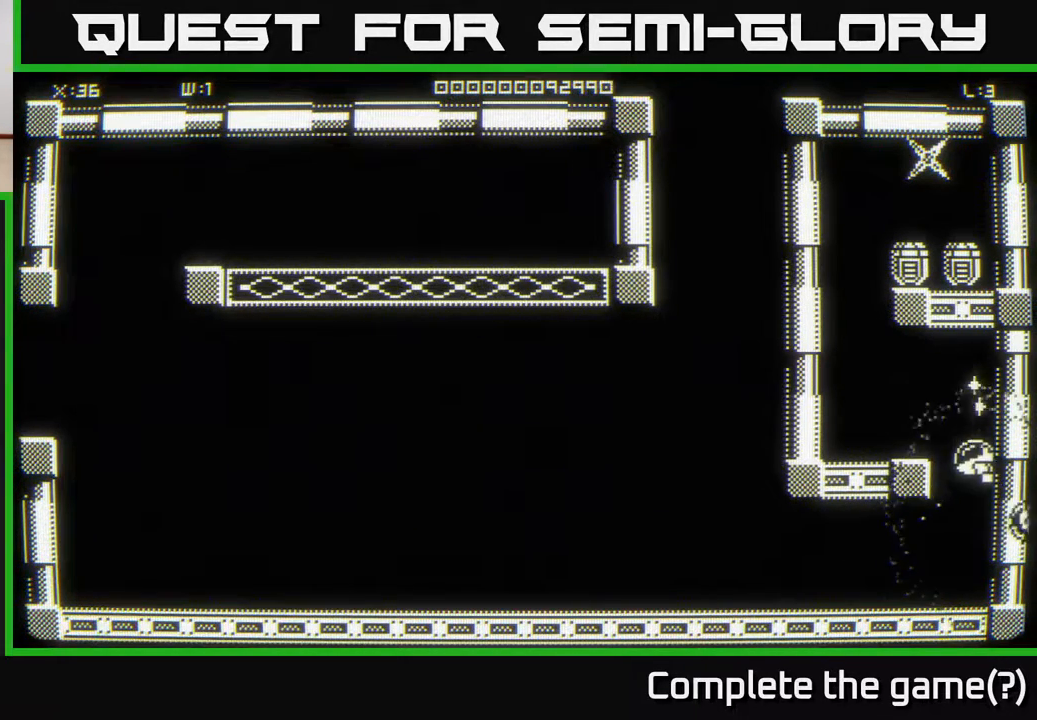
{"buttons": [], "left_stick": "up-right", "right_stick": "center", "events": [[467, "left_stick", "up-right"]]}
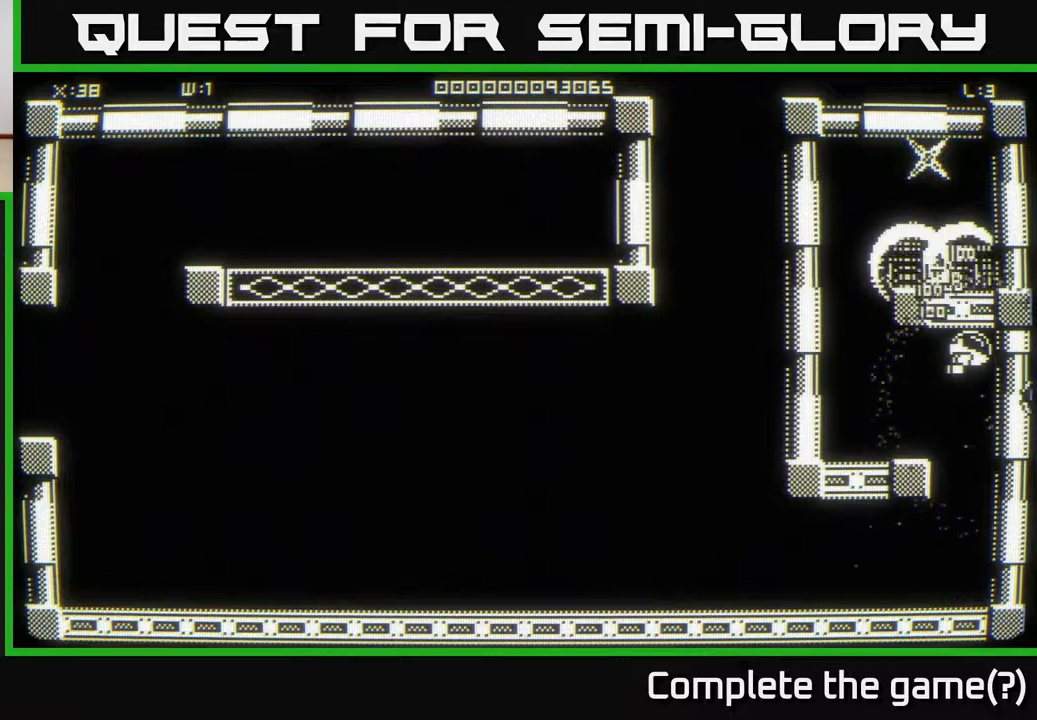
{"buttons": [], "left_stick": "up-left", "right_stick": "center", "events": [[17, "left_stick", "right"], [167, "left_stick", "up-left"], [367, "left_stick", "left"], [500, "left_stick", "up-left"]]}
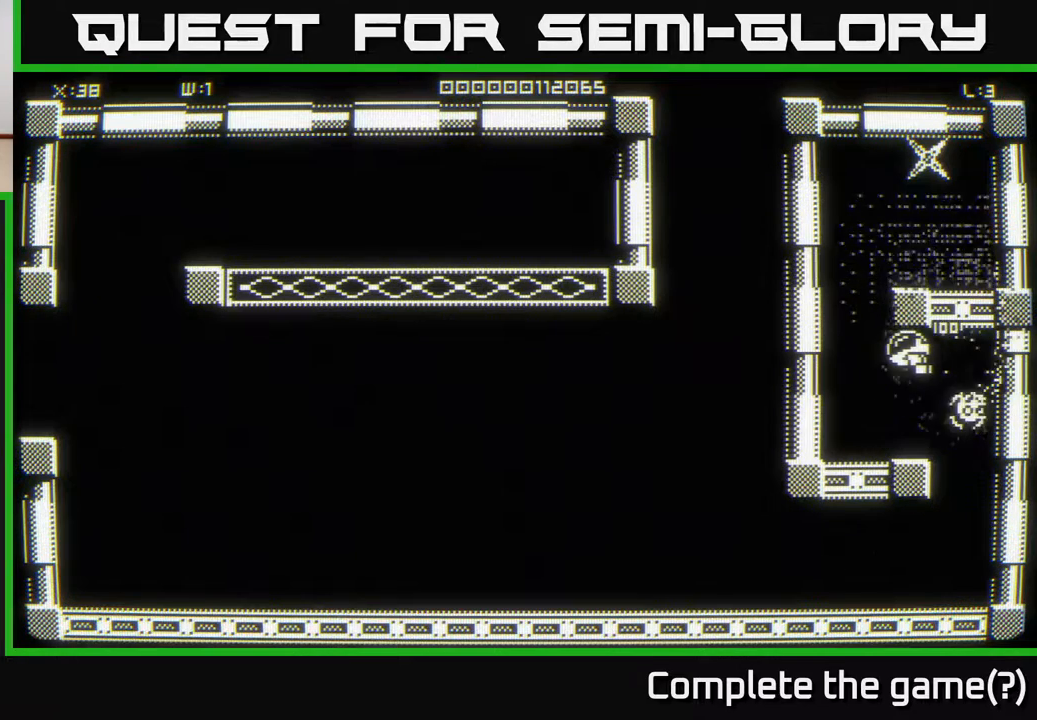
{"buttons": [], "left_stick": "up-right", "right_stick": "center", "events": [[150, "left_stick", "up-right"]]}
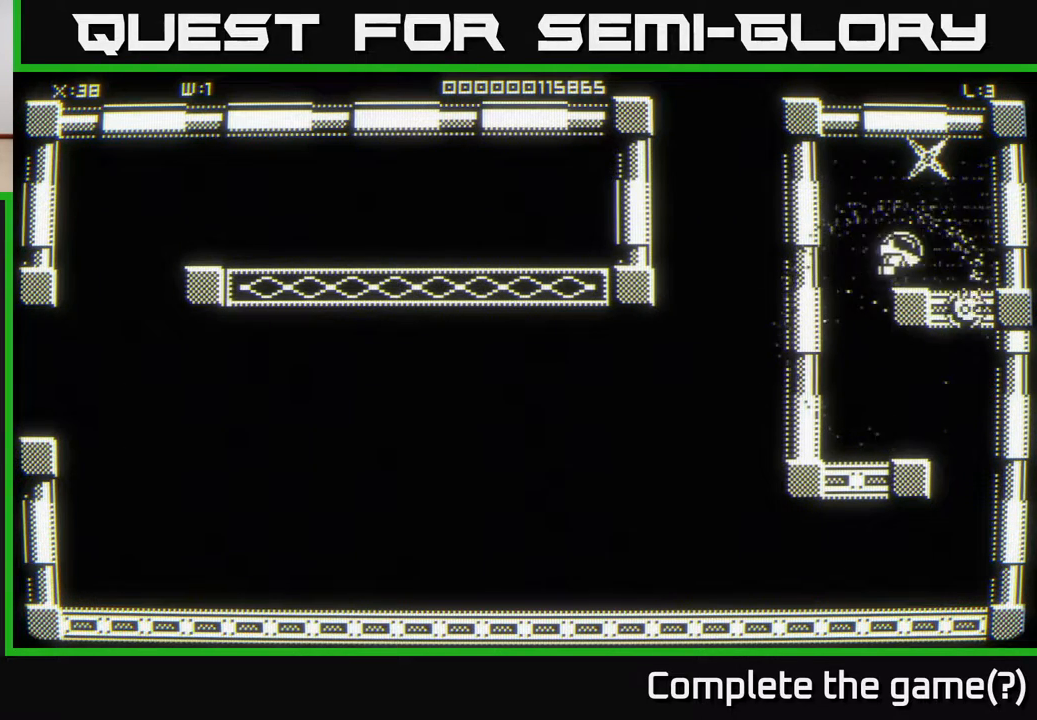
{"buttons": [], "left_stick": "down-right", "right_stick": "center", "events": [[200, "left_stick", "right"], [350, "left_stick", "down-right"]]}
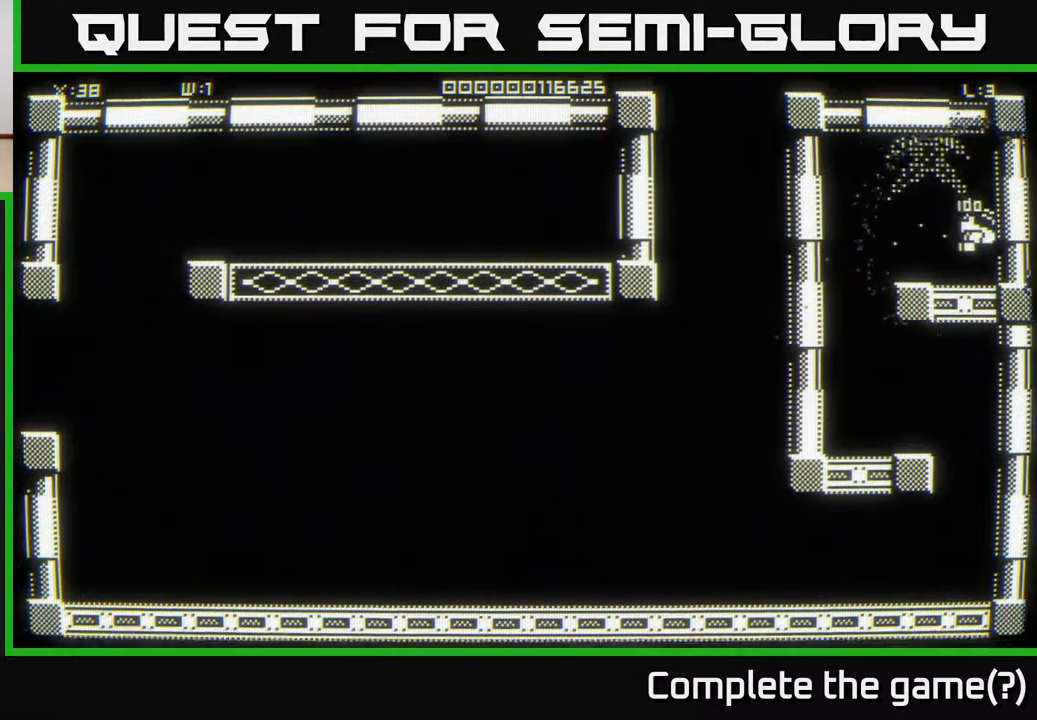
{"buttons": [], "left_stick": "up-right", "right_stick": "center", "events": [[67, "left_stick", "down"], [283, "left_stick", "up-right"]]}
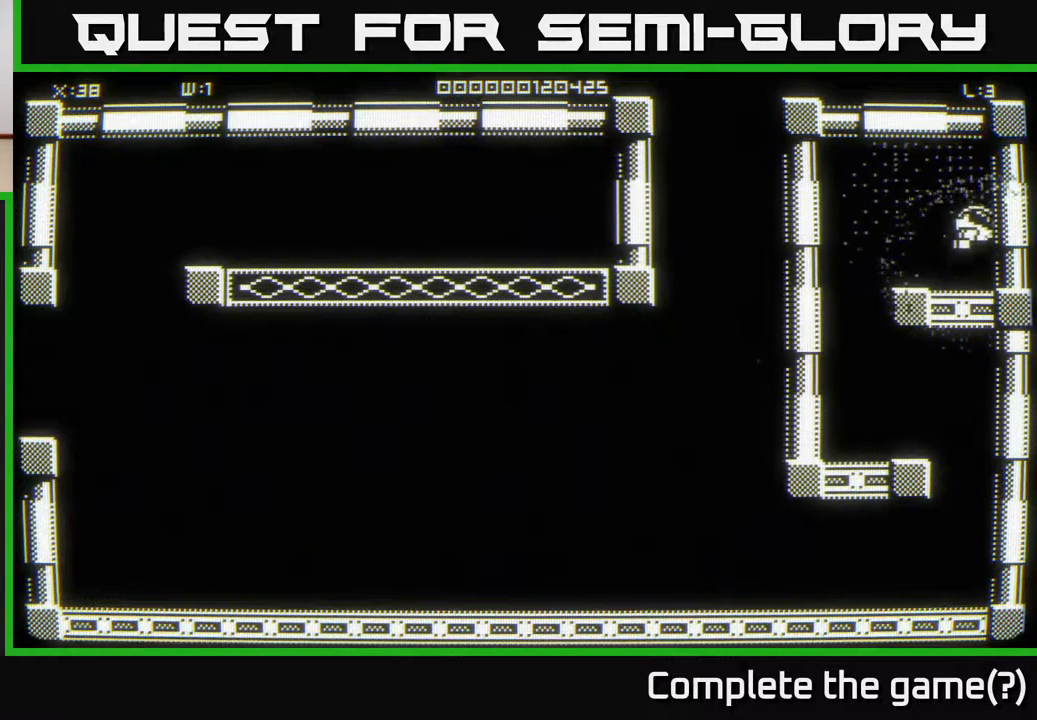
{"buttons": [], "left_stick": "down-right", "right_stick": "center", "events": [[433, "left_stick", "down-right"]]}
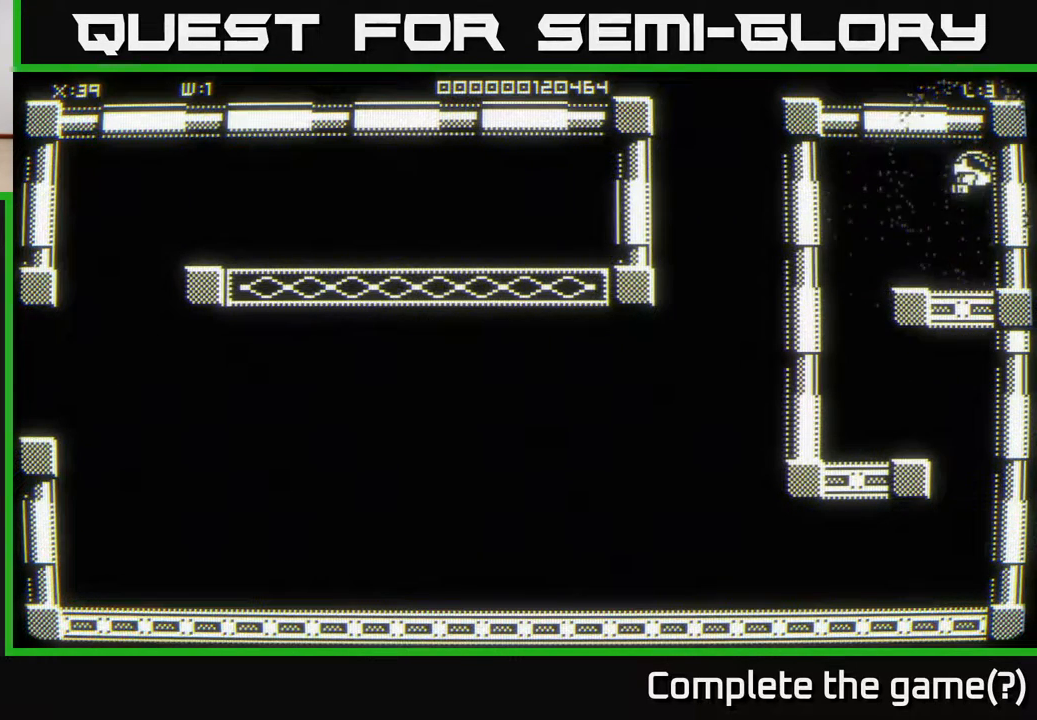
{"buttons": [], "left_stick": "left", "right_stick": "center", "events": [[483, "left_stick", "left"]]}
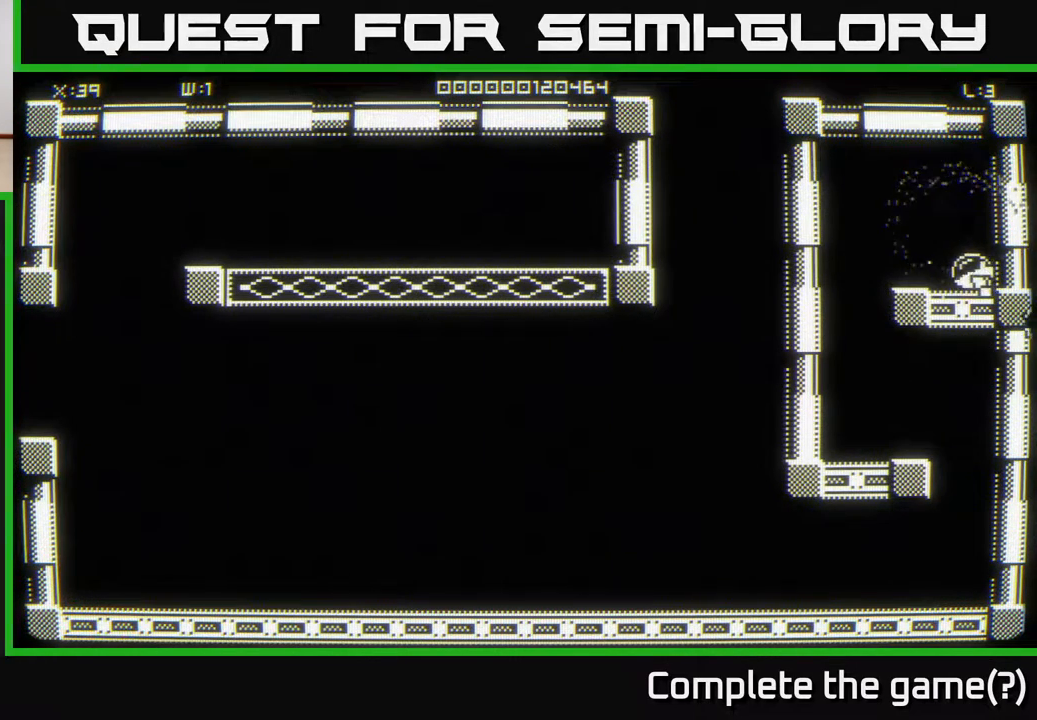
{"buttons": [], "left_stick": "down-right", "right_stick": "center", "events": [[383, "left_stick", "down"], [467, "left_stick", "down-right"]]}
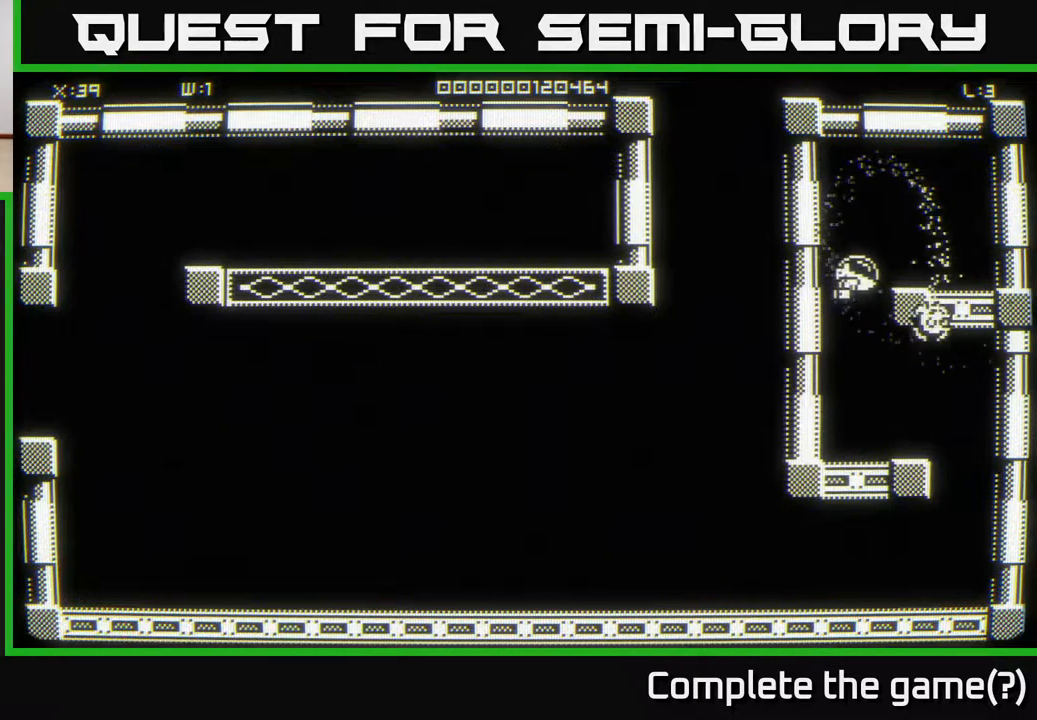
{"buttons": [], "left_stick": "up-right", "right_stick": "center", "events": [[300, "left_stick", "right"], [500, "left_stick", "up-right"]]}
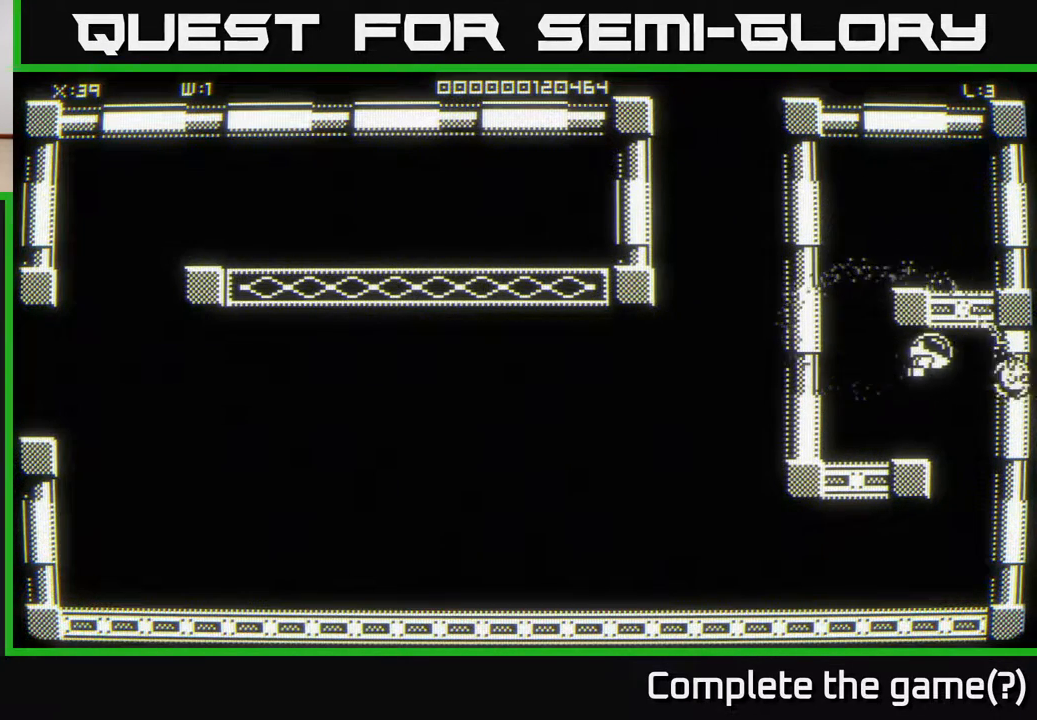
{"buttons": [], "left_stick": "down-right", "right_stick": "center", "events": [[217, "left_stick", "down-right"]]}
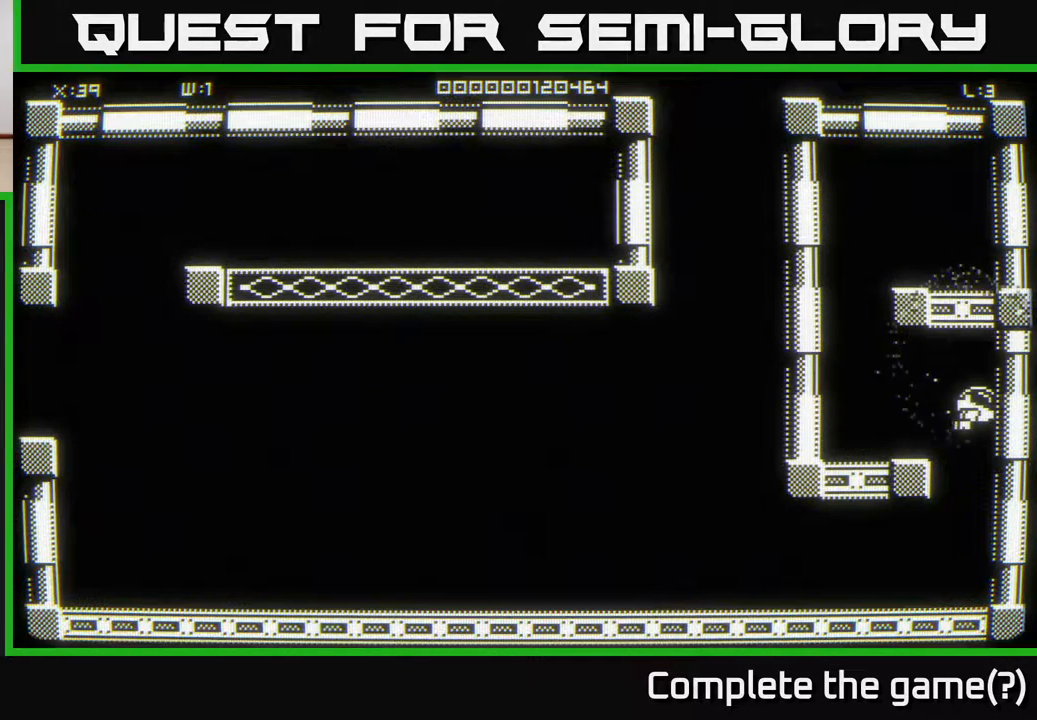
{"buttons": [], "left_stick": "down", "right_stick": "center", "events": [[400, "left_stick", "down"]]}
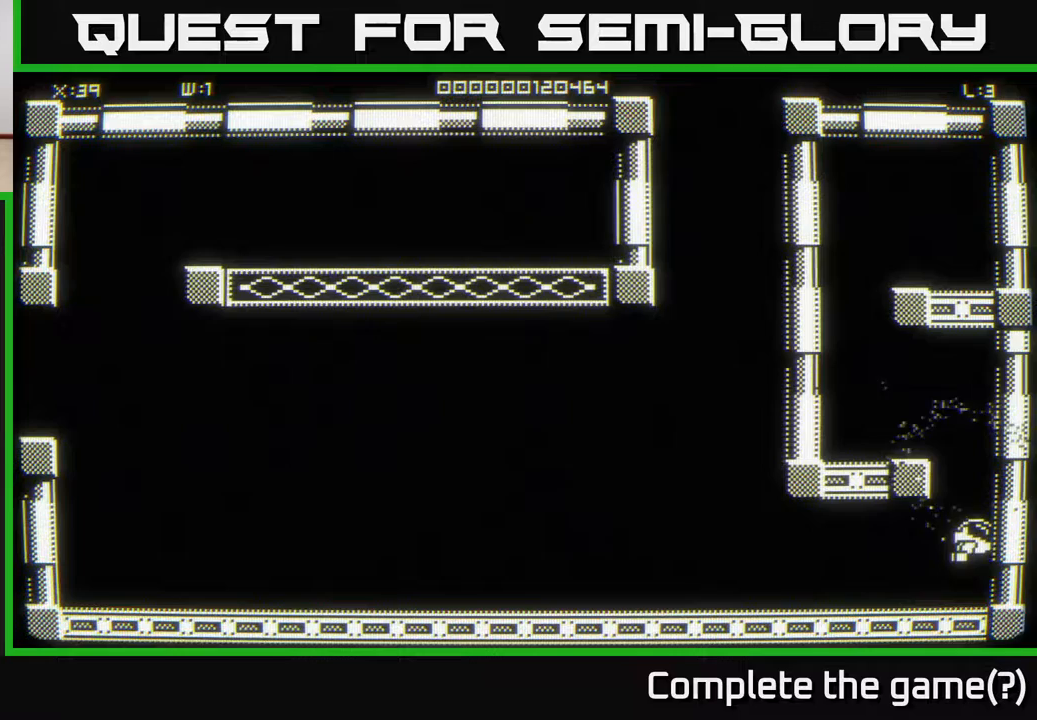
{"buttons": [], "left_stick": "left", "right_stick": "center", "events": [[217, "left_stick", "left"]]}
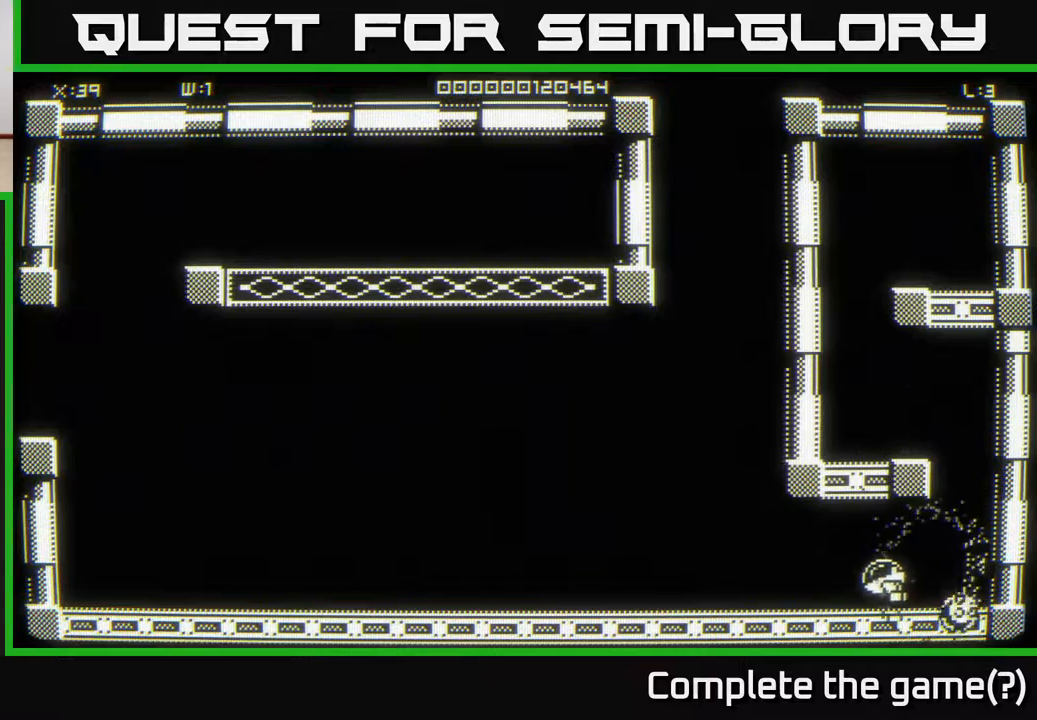
{"buttons": [], "left_stick": "up-left", "right_stick": "center", "events": [[33, "left_stick", "up-left"], [200, "left_stick", "left"], [333, "left_stick", "up-left"]]}
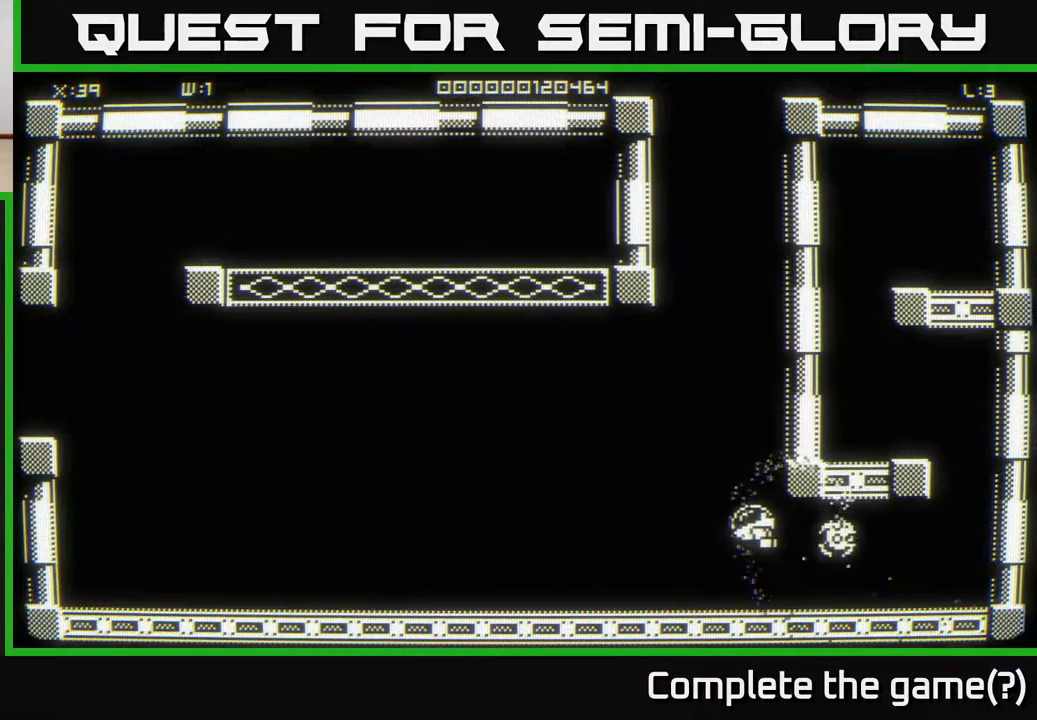
{"buttons": [], "left_stick": "up-left", "right_stick": "center", "events": []}
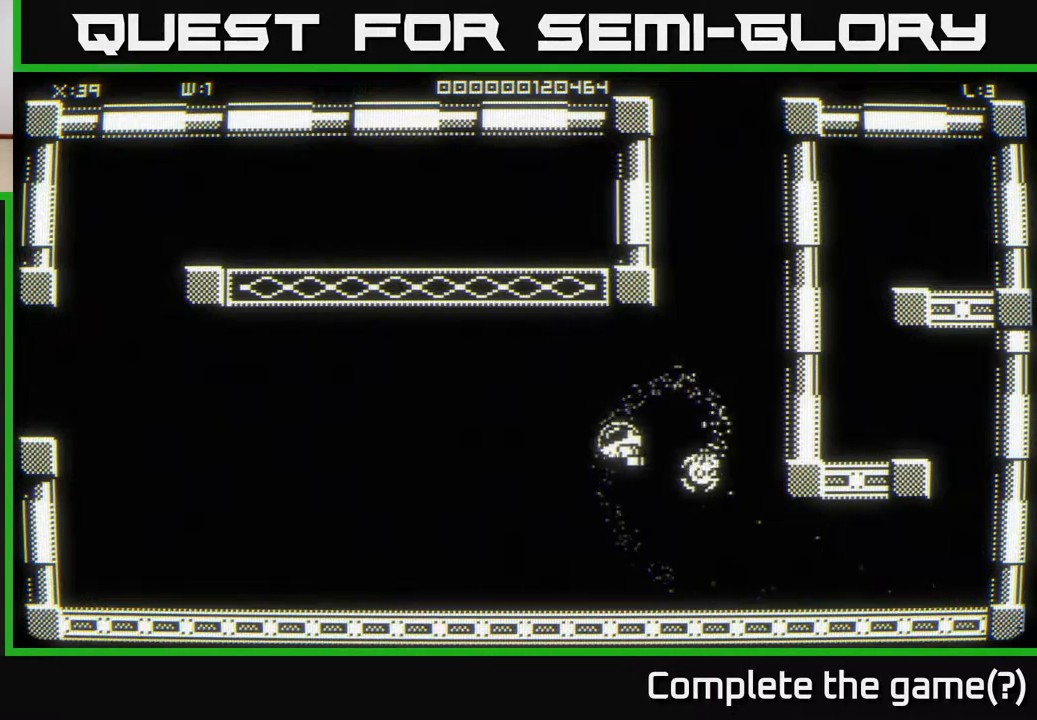
{"buttons": [], "left_stick": "left", "right_stick": "center", "events": [[433, "left_stick", "left"]]}
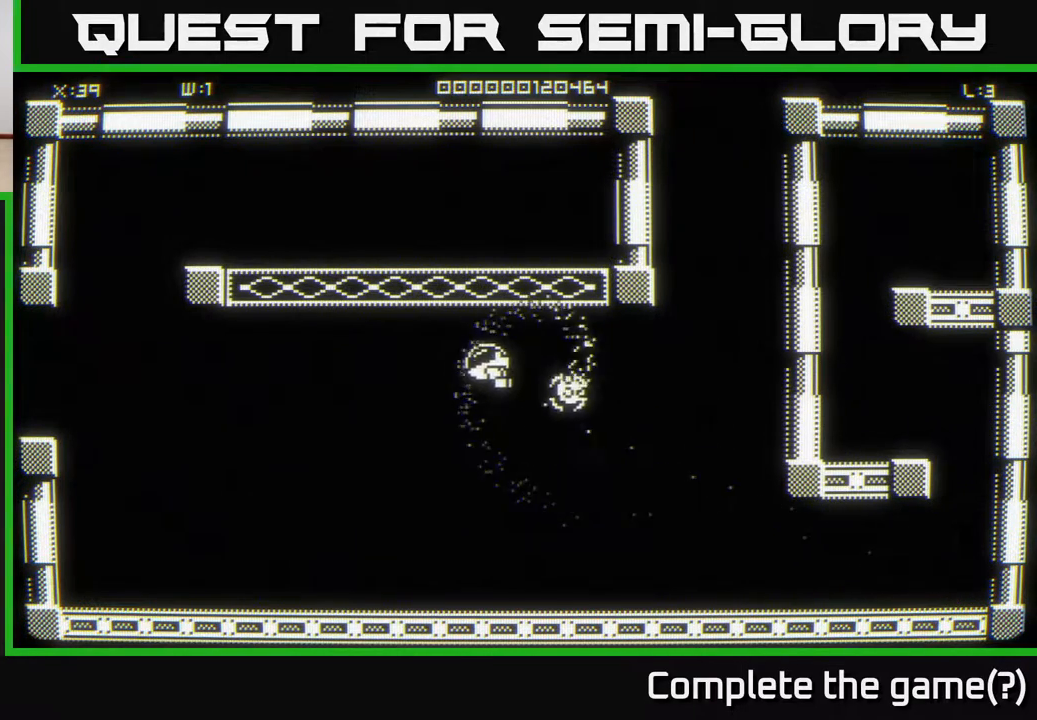
{"buttons": [], "left_stick": "left", "right_stick": "center", "events": []}
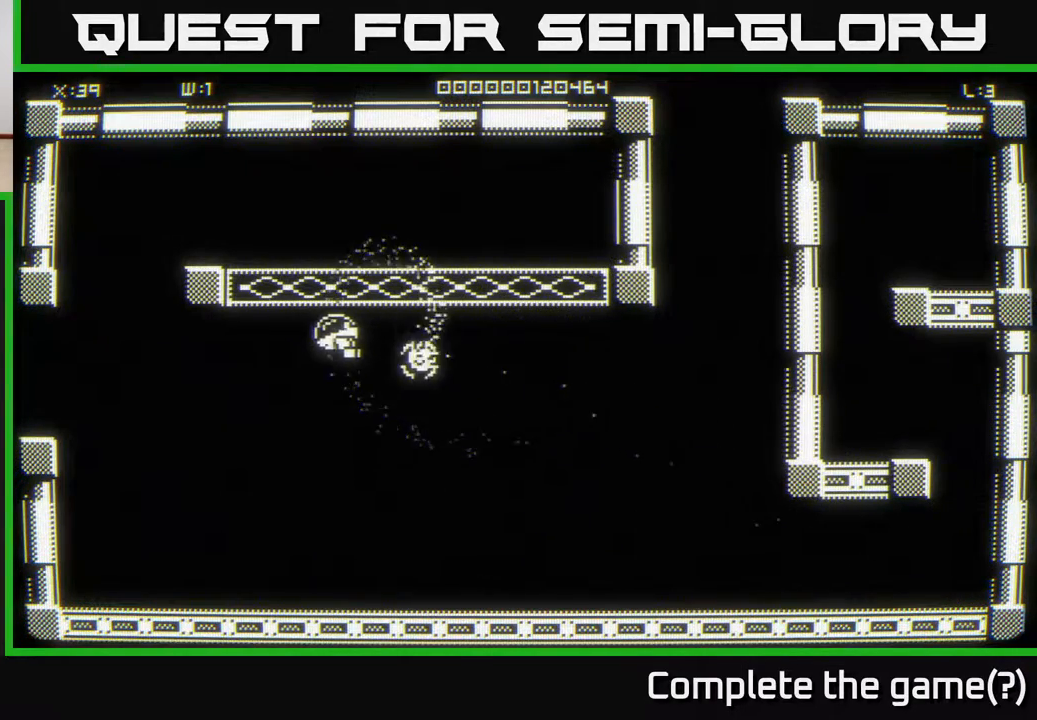
{"buttons": [], "left_stick": "left", "right_stick": "center", "events": [[283, "left_stick", "down-left"], [400, "left_stick", "left"]]}